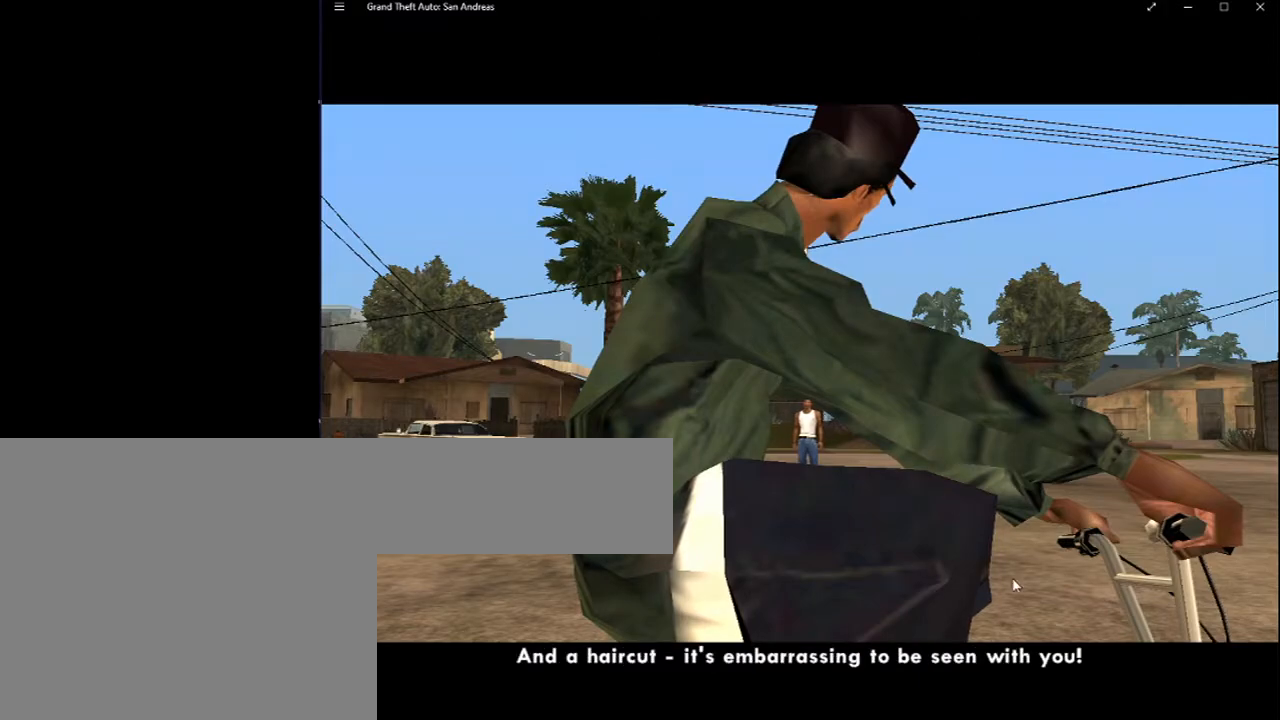
Gameplay with keyboard and mouse; each line is a JSON object with the keys and mouse buttons held at the frame after it. "events" lists presses ("down") and releases ("up") of "2", "8", "a", "c", "caps_lock", "ctrl", "d", "down", "e", "escape", "f", "f1", "f2", "f3", "g", "h", "left", "q", "r", "return", "right", "s", "shift", "space", "up", "v", "w", "x", "y", "z", "mouse_left", "mouse_middle", "mouse_right", "mouse_wheel_up" and "mouse_wheel_down" between this image and that frame as [ms after this image, input, new state], when the widget could be followed in between. "mouse_left", "mouse_middle", "mouse_right", "mouse_wheel_up", "mouse_wheel_down" = the "left", "middle", "right", "wheel_up", "wheel_down" buttons of the "mouse" list. No other keys are recorded. Mouse movement is not recorded. Not read: tab.
{"keys": [], "mouse": [], "events": [[317, "mouse_left", "down"], [350, "mouse_left", "up"]]}
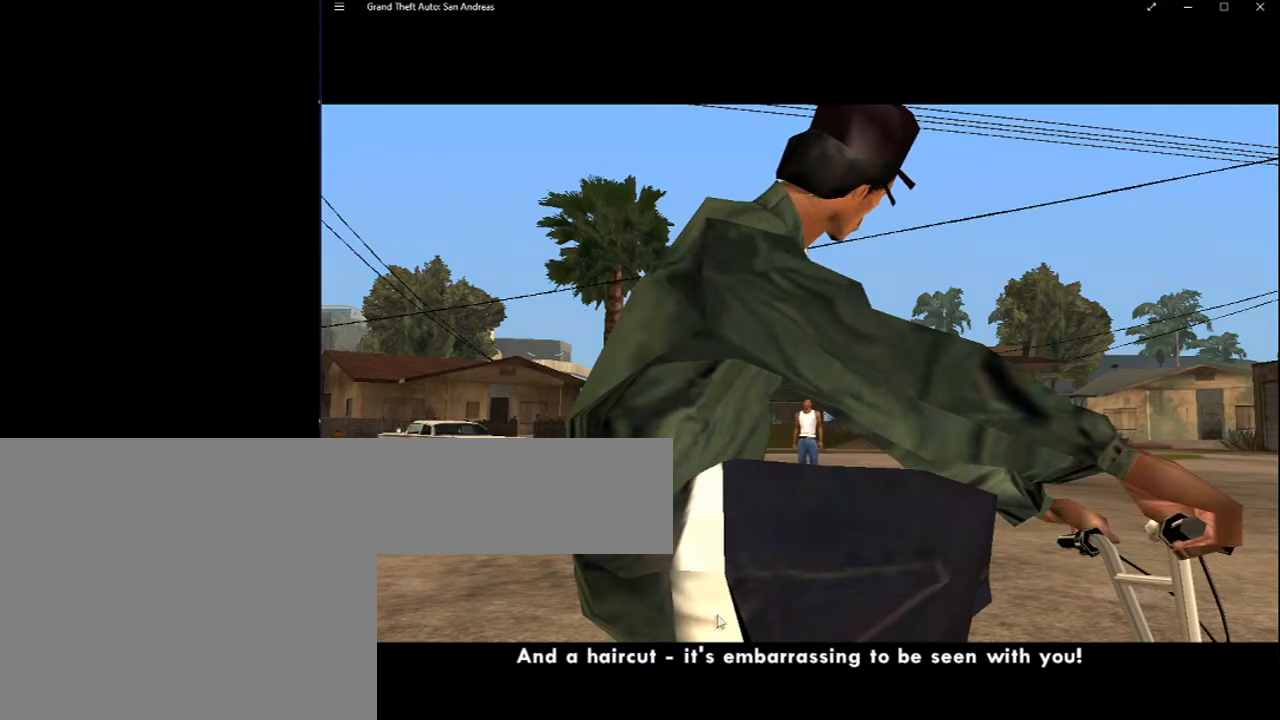
{"keys": [], "mouse": [], "events": []}
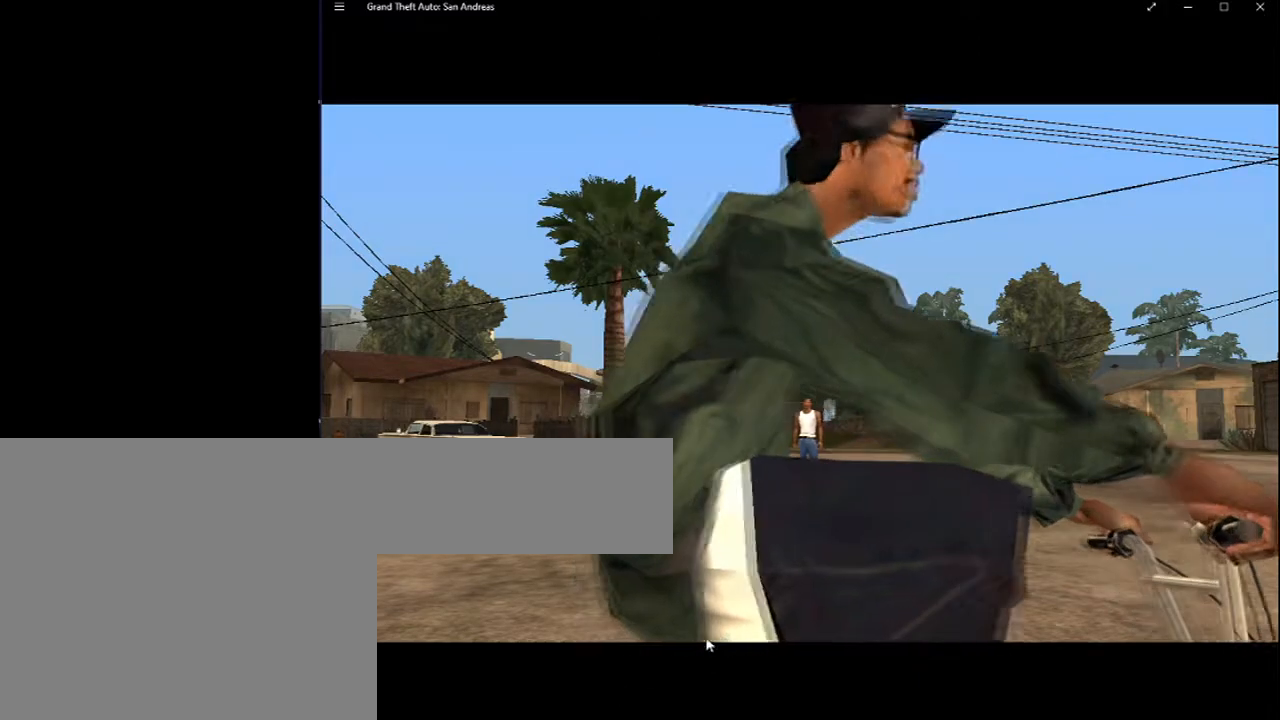
{"keys": [], "mouse": [], "events": [[150, "mouse_left", "down"], [217, "mouse_left", "up"]]}
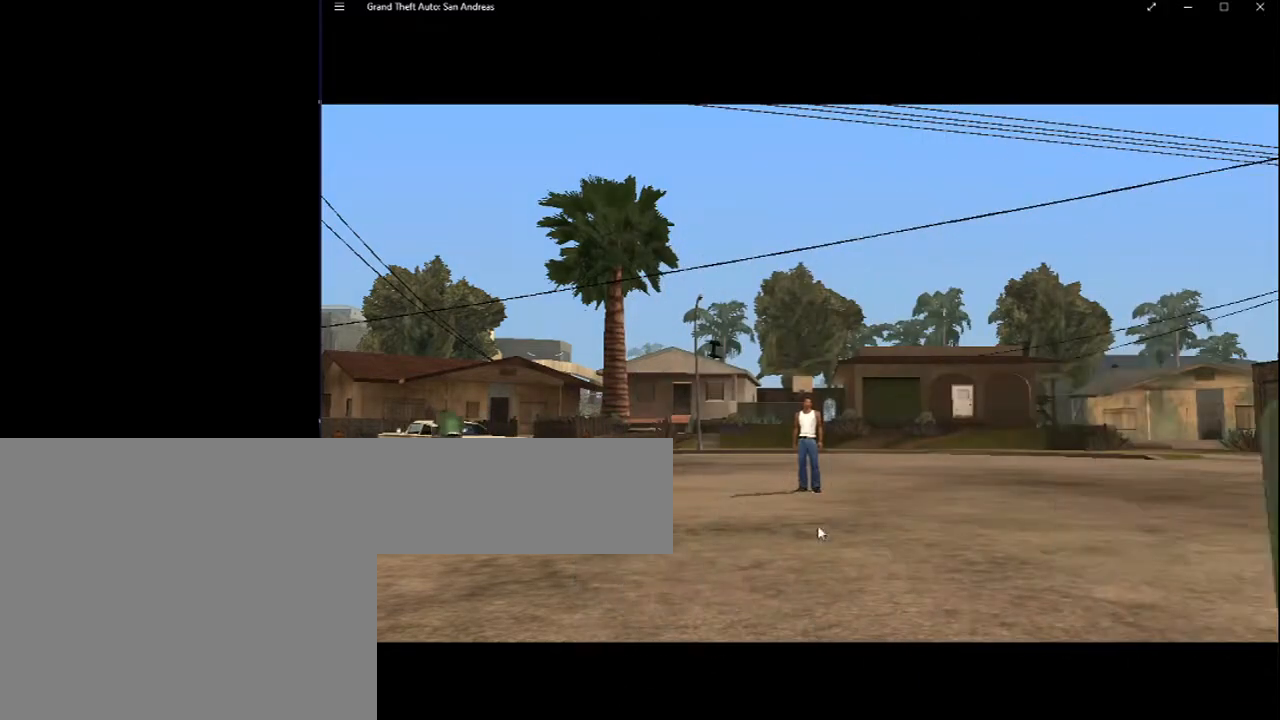
{"keys": ["space"], "mouse": [], "events": [[167, "space", "down"]]}
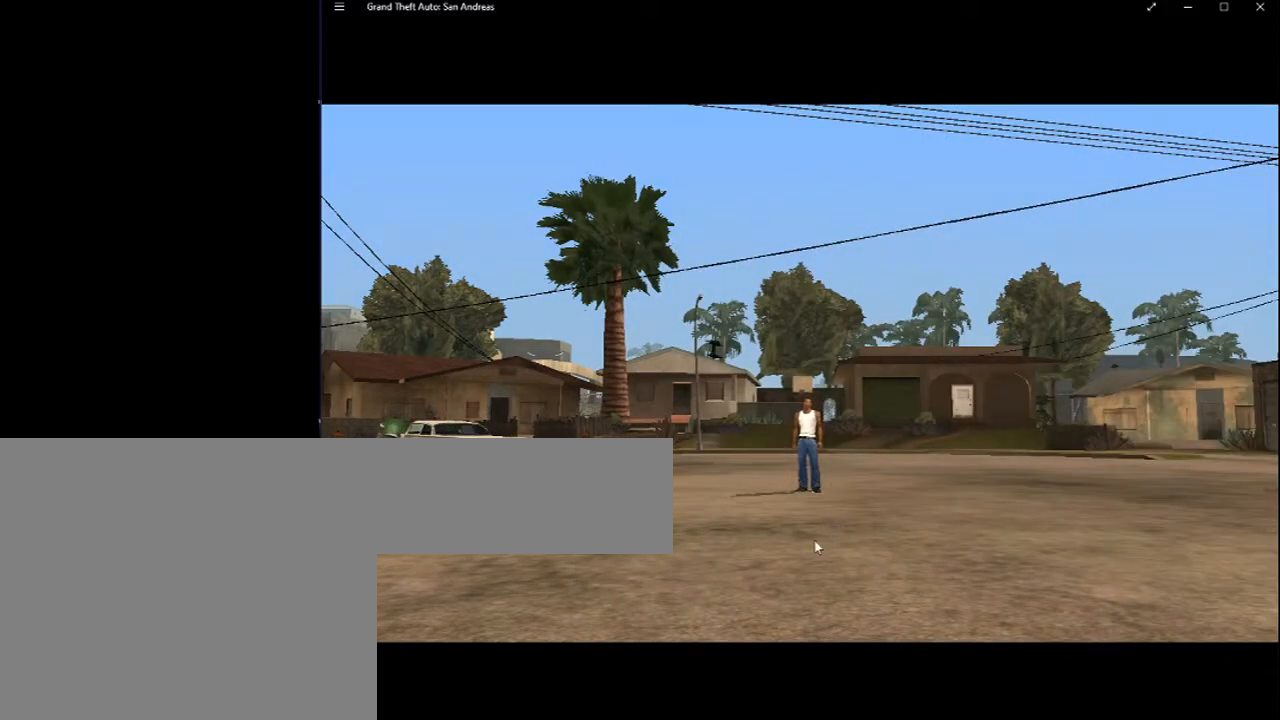
{"keys": ["space"], "mouse": [], "events": [[67, "space", "up"], [83, "space", "down"], [133, "space", "up"], [150, "space", "down"], [200, "space", "up"], [217, "space", "down"], [250, "space", "up"], [300, "space", "down"], [333, "space", "up"], [350, "space", "down"]]}
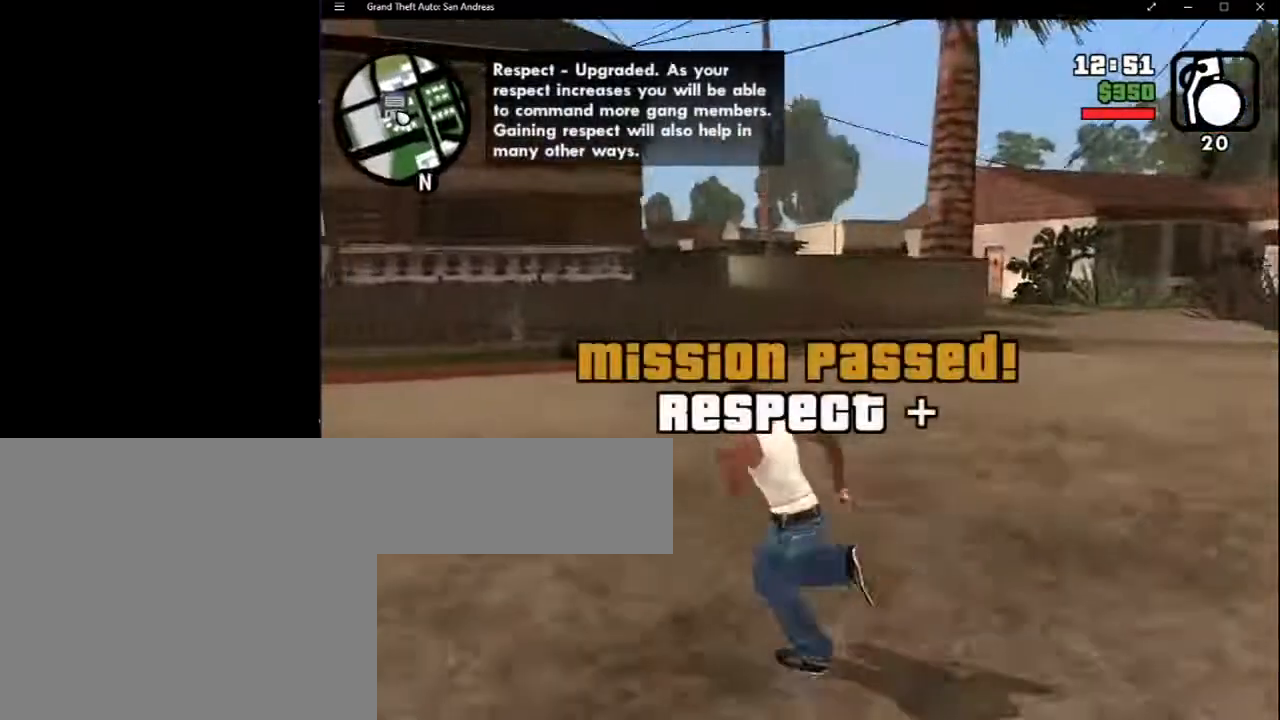
{"keys": ["space"], "mouse": [], "events": [[117, "space", "up"], [133, "space", "down"], [183, "space", "up"], [200, "space", "down"], [333, "space", "up"], [350, "space", "down"], [383, "space", "up"], [417, "space", "down"], [450, "space", "up"], [467, "space", "down"]]}
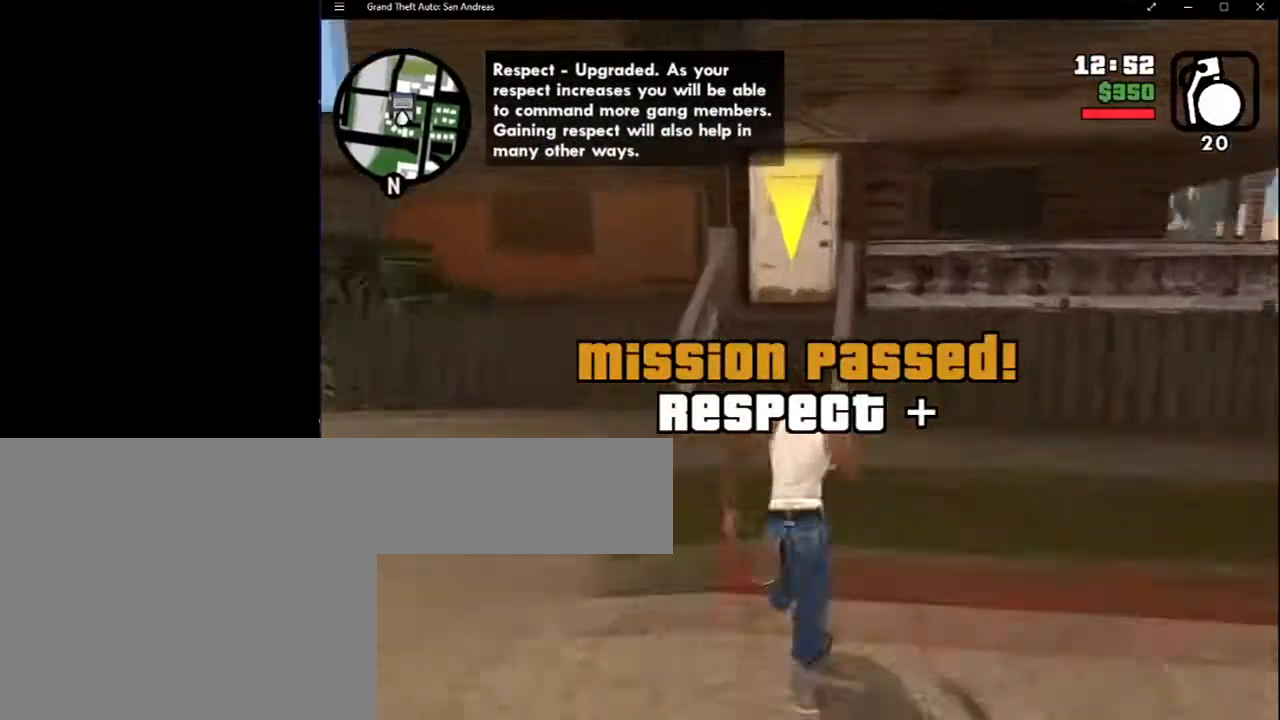
{"keys": [], "mouse": [], "events": [[100, "space", "up"], [117, "space", "down"], [133, "space", "up"], [167, "space", "down"], [267, "space", "up"]]}